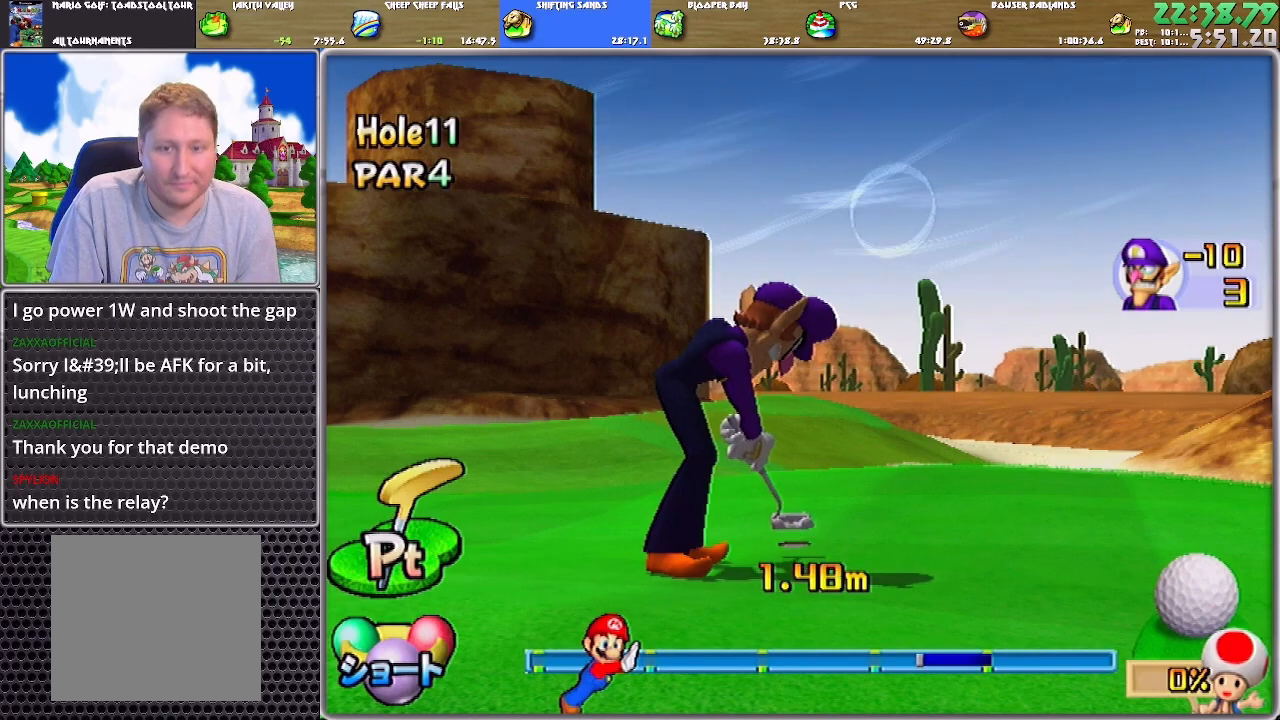
Gameplay with a controller (Nintendo layout); each line is a JSON object with the inputs held at the frame after it. "events" lists button and stick changes between this image and that frame as [ms after this image, input, new state], when the widget could be followed in between. Not read: L2 L3 R2 R3.
{"buttons": ["A"], "left_stick": "center", "right_stick": "center", "events": [[16, "A", "up"], [50, "A", "down"], [116, "A", "up"], [150, "A", "down"], [217, "A", "up"], [250, "A", "down"], [283, "A", "up"], [350, "A", "down"], [417, "A", "up"], [450, "A", "down"]]}
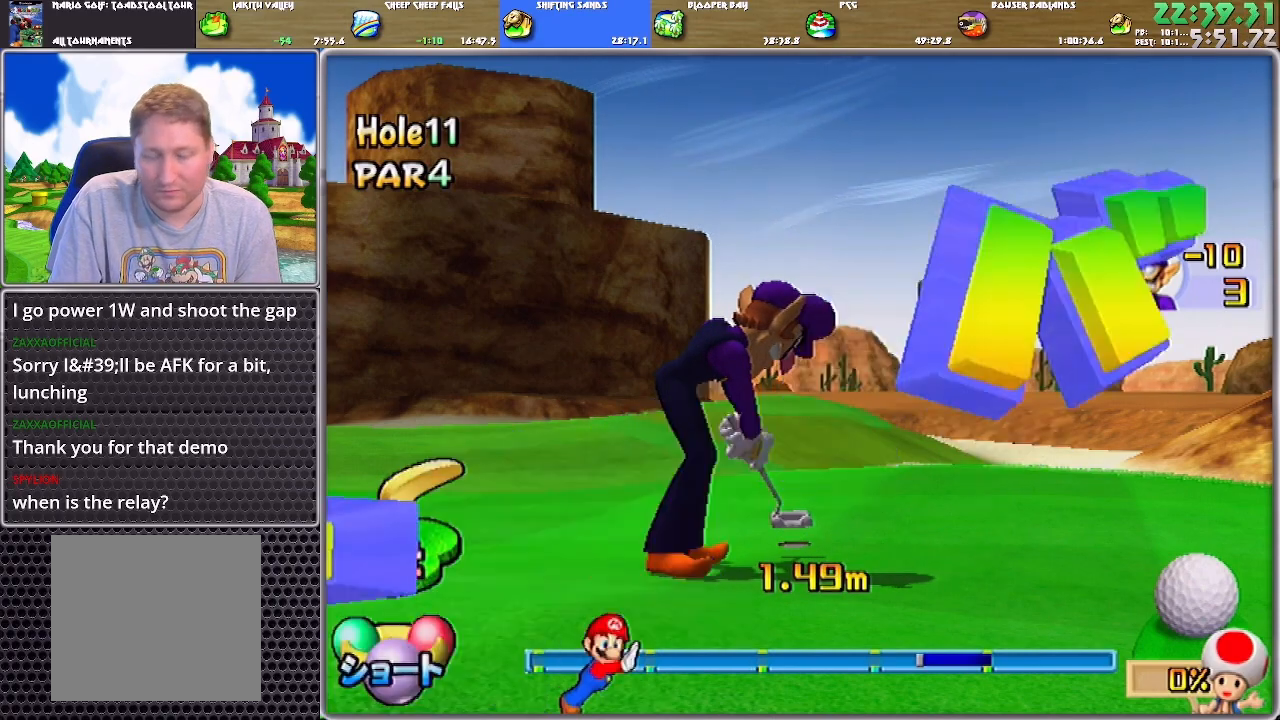
{"buttons": ["A"], "left_stick": "center", "right_stick": "center", "events": [[17, "A", "up"], [84, "A", "down"], [250, "A", "up"], [284, "A", "down"], [351, "A", "up"], [384, "A", "down"], [451, "A", "up"], [484, "A", "down"]]}
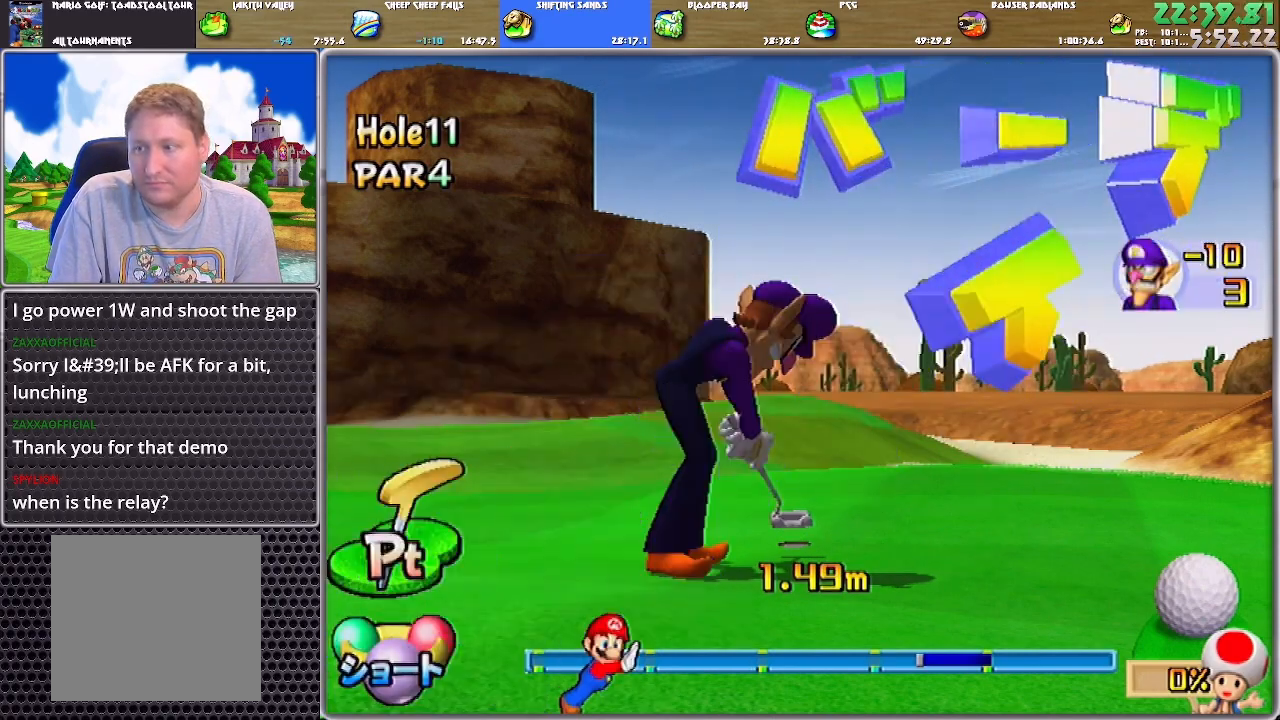
{"buttons": [], "left_stick": "center", "right_stick": "center", "events": [[50, "A", "up"], [83, "A", "down"], [150, "A", "up"], [183, "A", "down"], [250, "A", "up"], [283, "A", "down"], [350, "A", "up"], [417, "A", "down"], [483, "A", "up"]]}
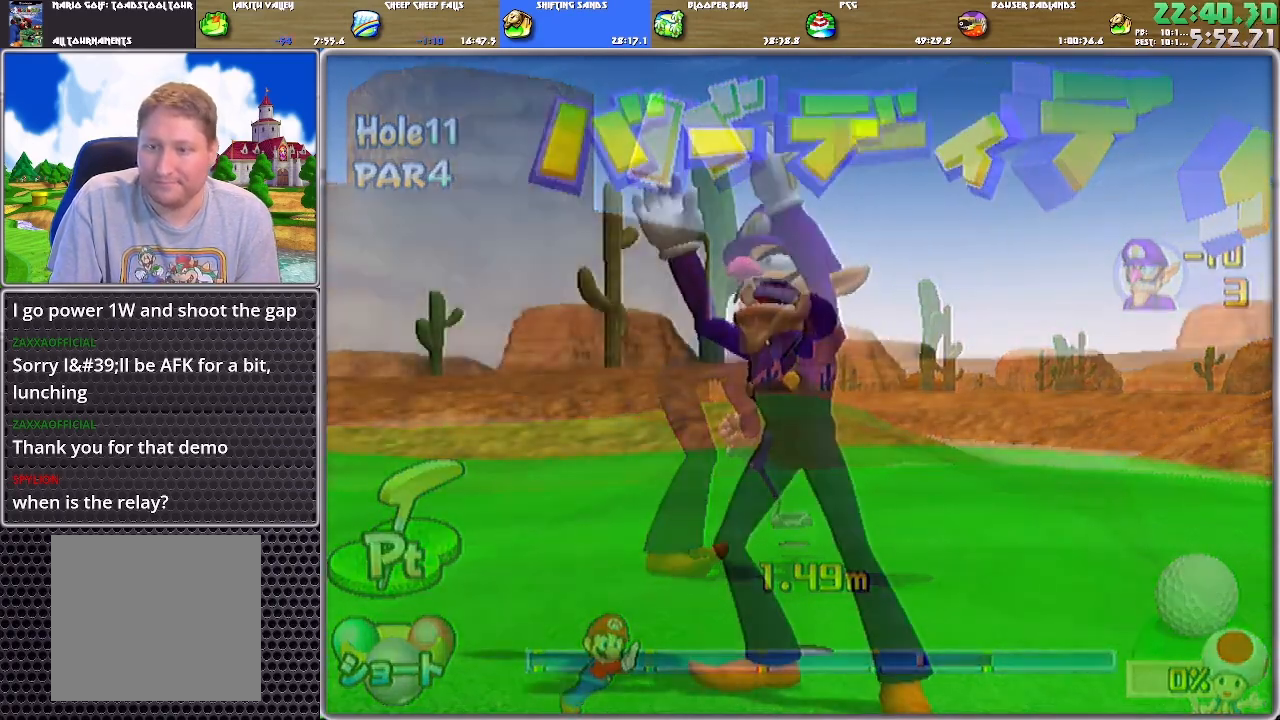
{"buttons": ["A"], "left_stick": "center", "right_stick": "center", "events": [[50, "A", "down"], [184, "A", "up"], [217, "A", "down"], [284, "A", "up"], [317, "A", "down"], [417, "A", "up"], [451, "A", "down"]]}
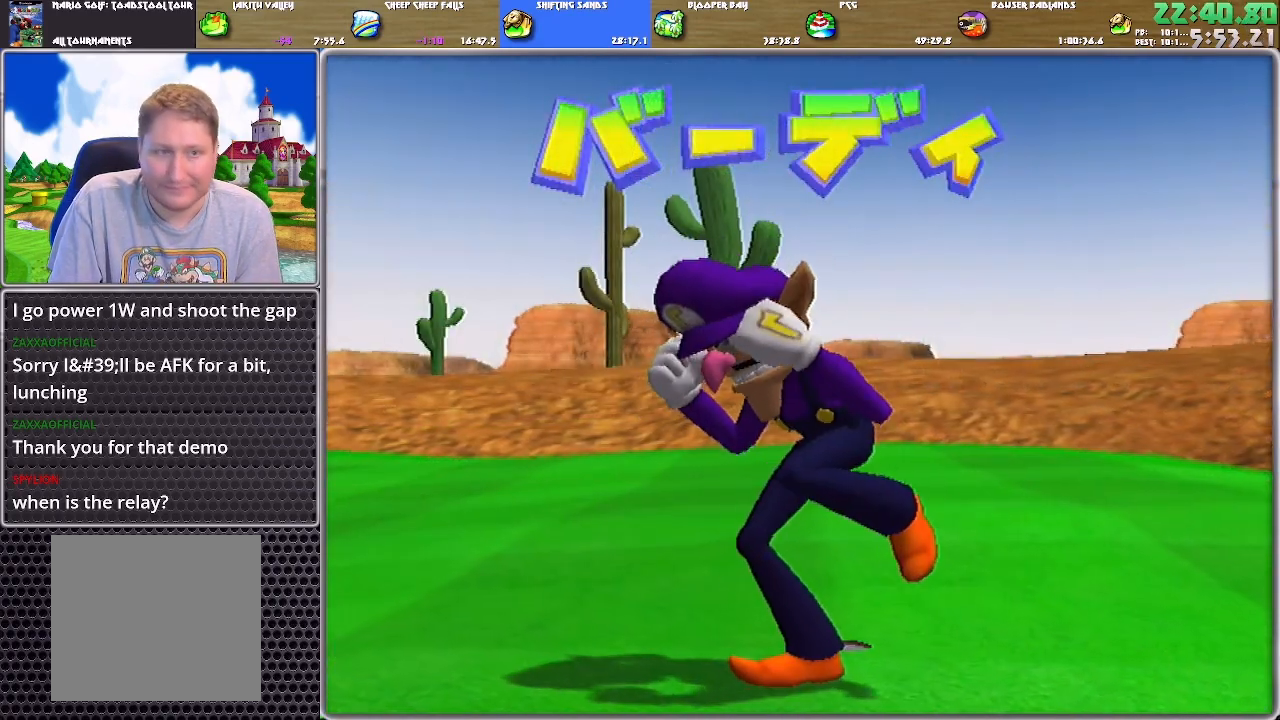
{"buttons": [], "left_stick": "center", "right_stick": "center", "events": [[16, "A", "up"], [50, "A", "down"], [116, "A", "up"], [150, "A", "down"], [217, "A", "up"], [250, "A", "down"], [383, "A", "up"], [417, "A", "down"], [450, "A", "up"]]}
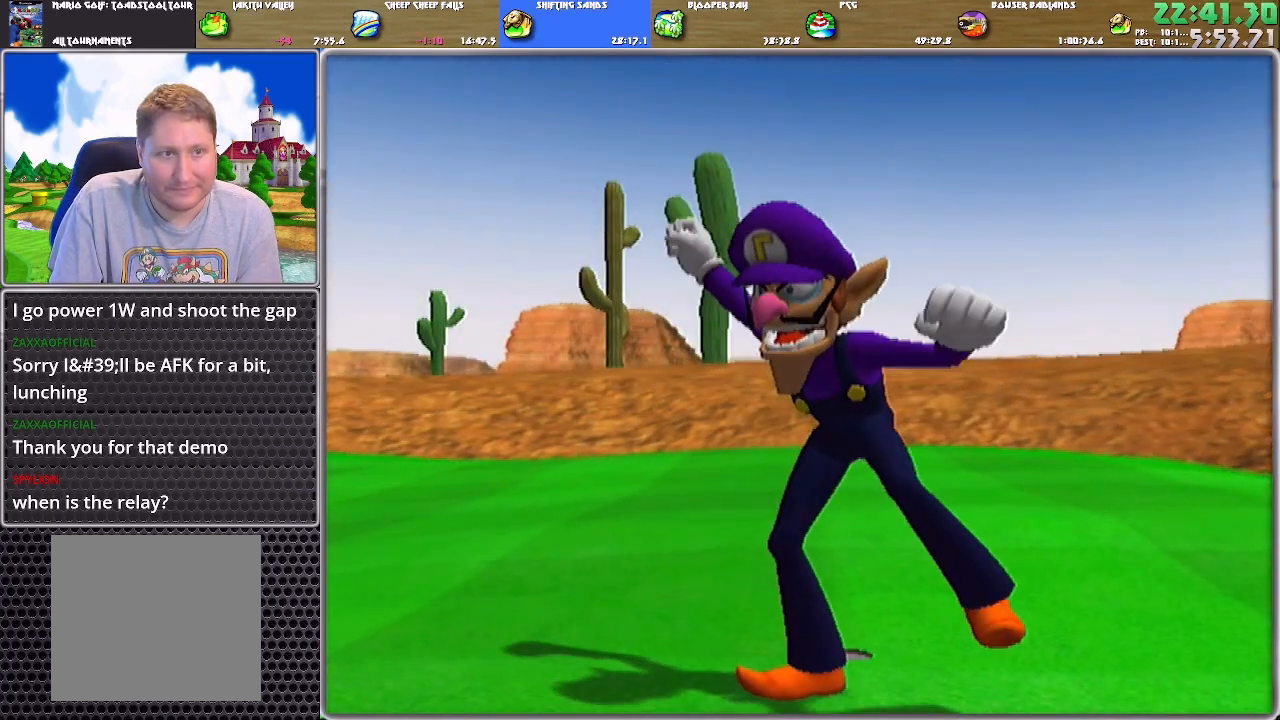
{"buttons": ["A"], "left_stick": "center", "right_stick": "center", "events": [[17, "A", "down"], [84, "A", "up"], [117, "A", "down"], [184, "A", "up"], [217, "A", "down"], [284, "A", "up"], [317, "A", "down"], [417, "A", "up"], [451, "A", "down"]]}
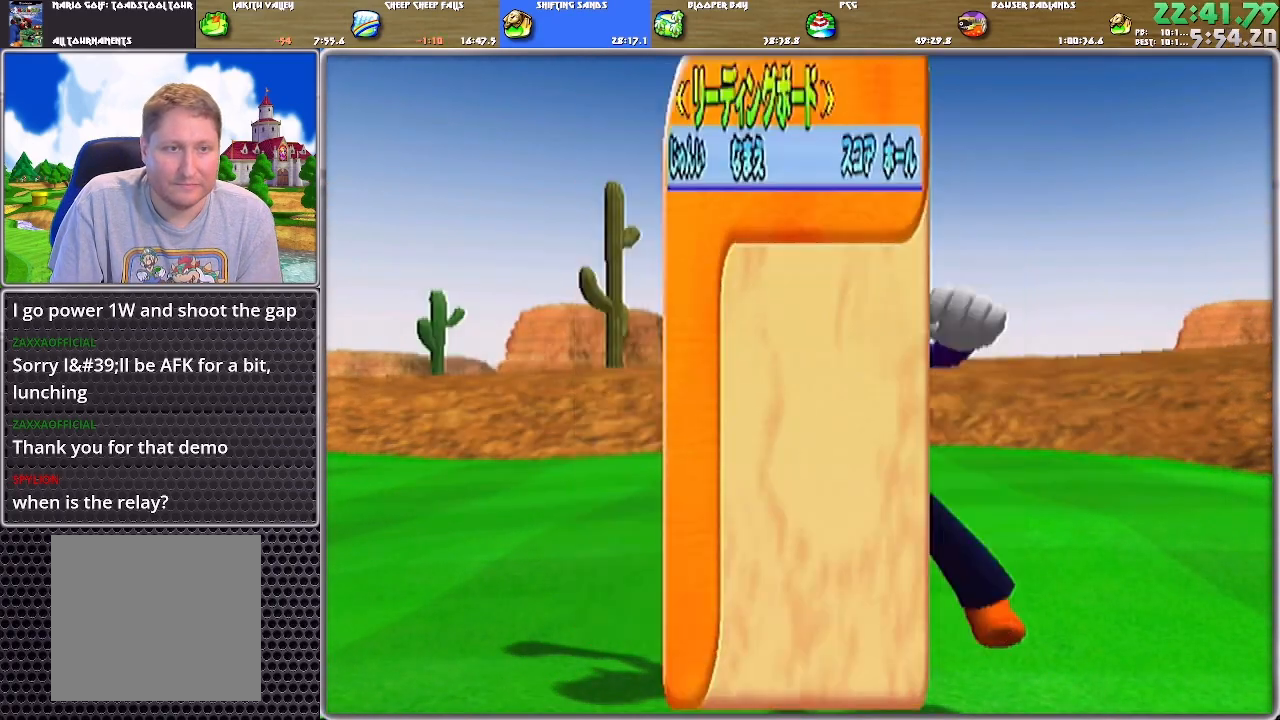
{"buttons": ["A"], "left_stick": "center", "right_stick": "center", "events": [[16, "A", "up"], [83, "A", "down"], [116, "A", "up"], [183, "A", "down"], [250, "A", "up"], [317, "A", "down"], [383, "A", "up"], [450, "A", "down"]]}
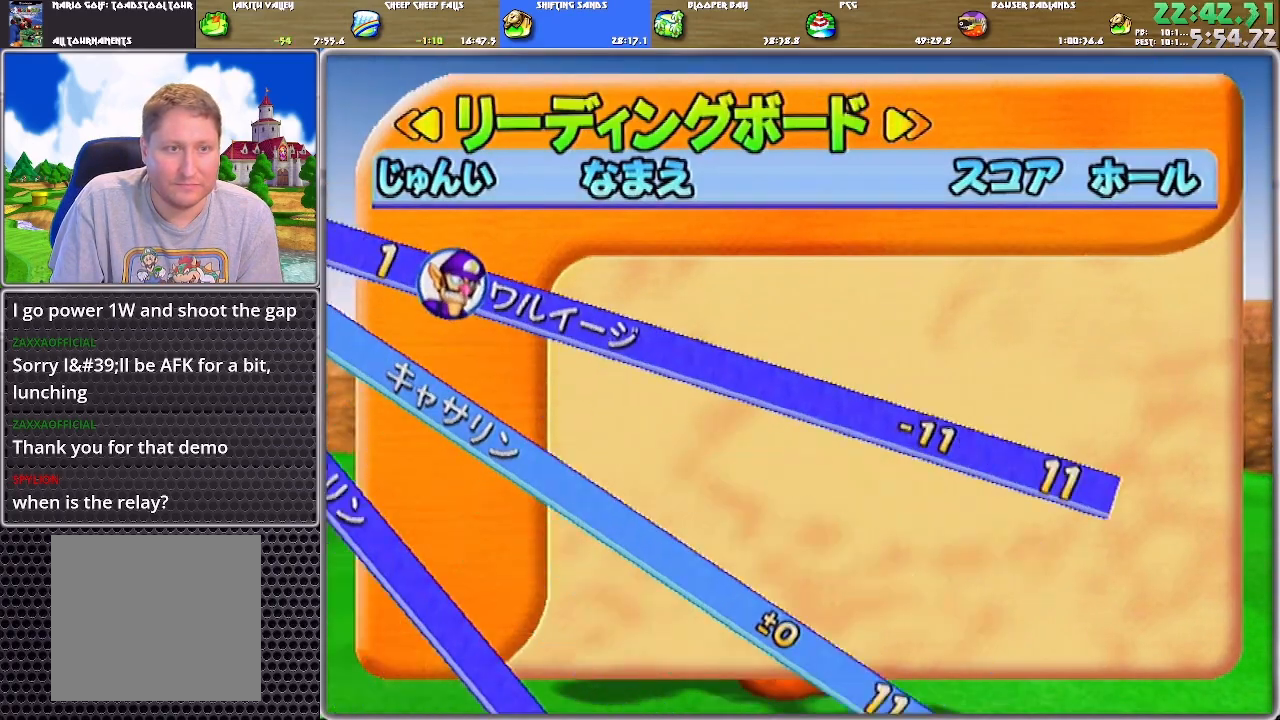
{"buttons": [], "left_stick": "center", "right_stick": "center", "events": [[17, "A", "up"], [50, "A", "down"], [117, "A", "up"], [150, "A", "down"], [250, "A", "up"], [284, "A", "down"], [384, "A", "up"], [417, "A", "down"], [484, "A", "up"]]}
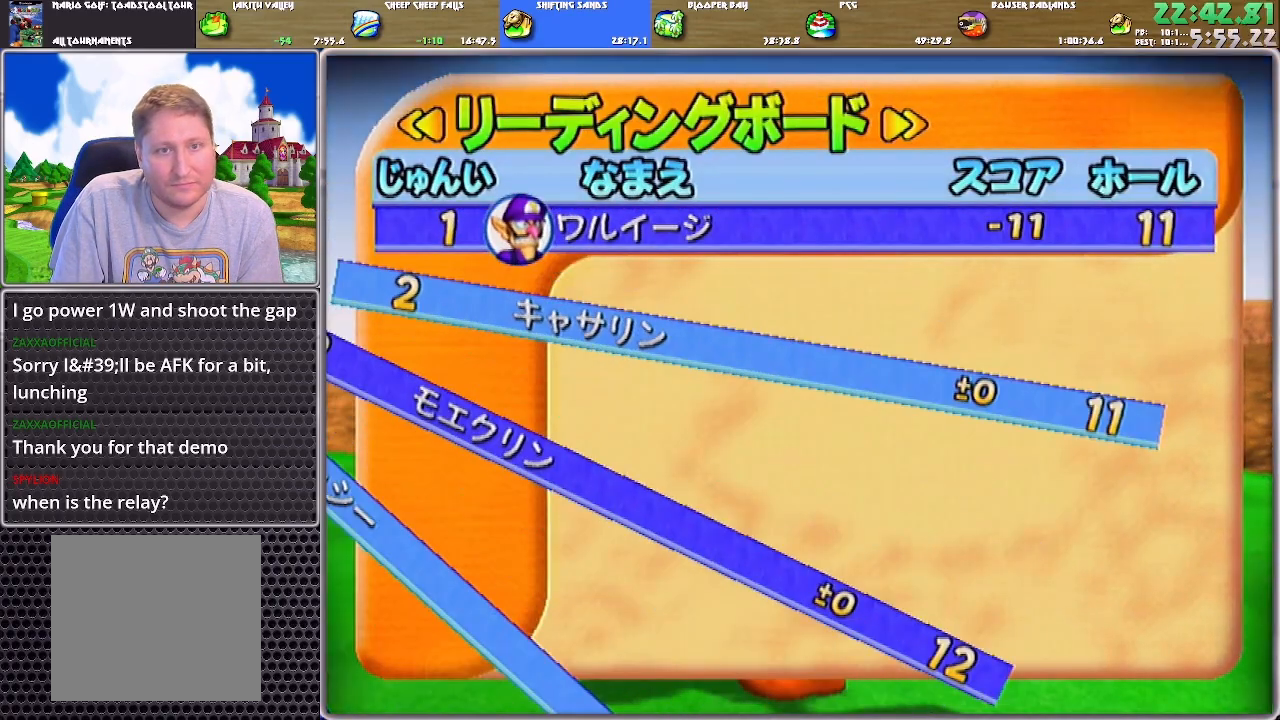
{"buttons": [], "left_stick": "center", "right_stick": "center", "events": [[50, "A", "down"], [116, "A", "up"], [150, "A", "down"], [183, "A", "up"], [250, "A", "down"], [317, "A", "up"], [383, "A", "down"], [450, "A", "up"]]}
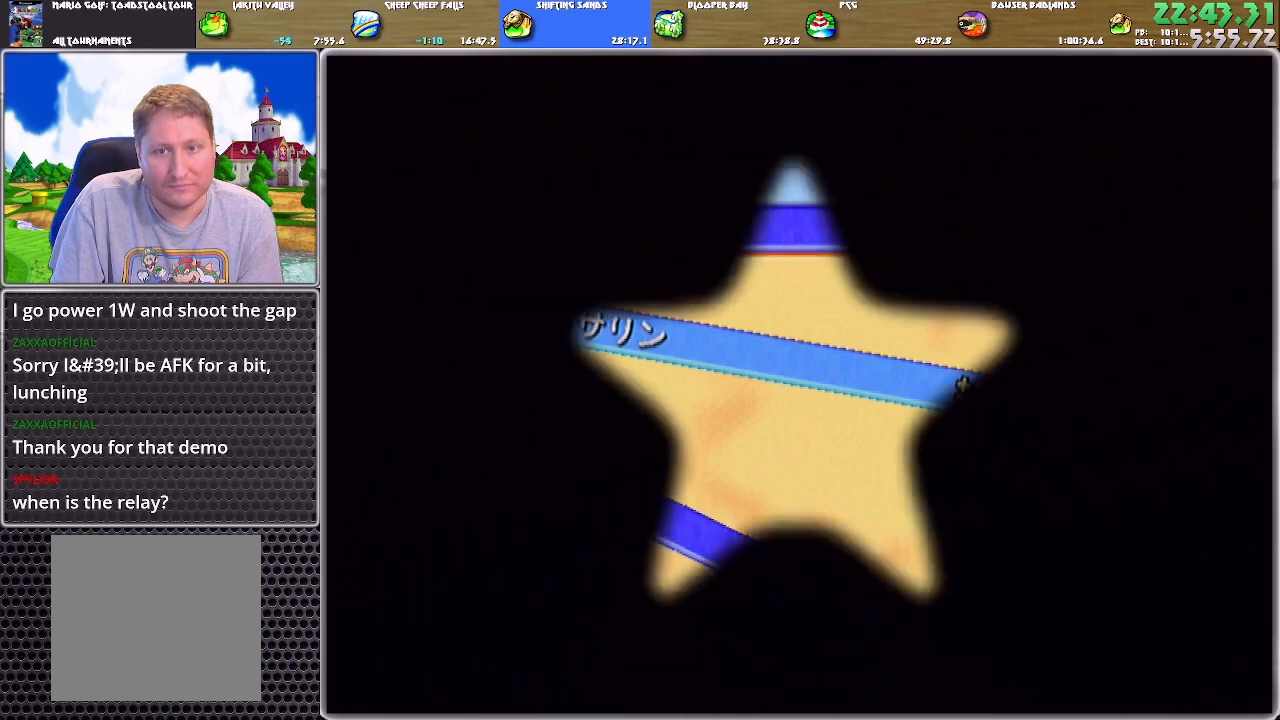
{"buttons": [], "left_stick": "center", "right_stick": "center", "events": []}
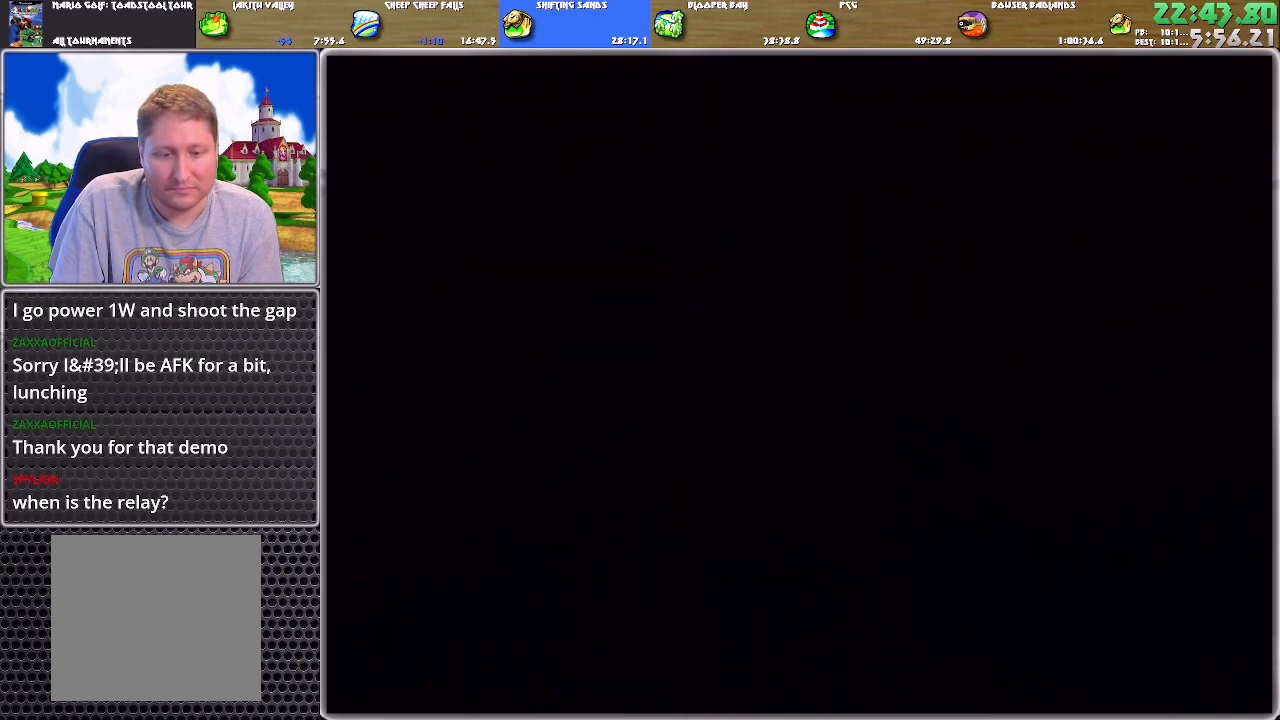
{"buttons": [], "left_stick": "center", "right_stick": "center", "events": [[450, "A", "down"], [483, "A", "up"]]}
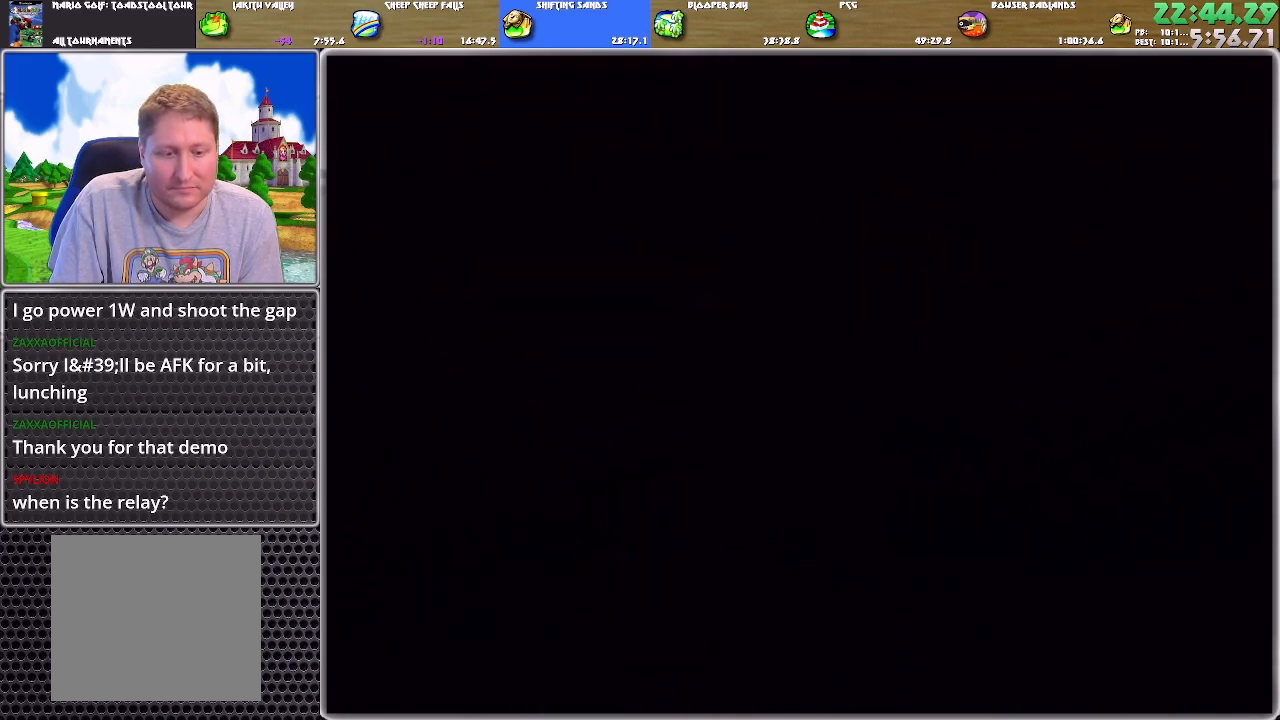
{"buttons": [], "left_stick": "center", "right_stick": "up", "events": [[50, "A", "down"], [84, "A", "up"], [150, "A", "down"], [217, "A", "up"], [250, "right_stick", "up"]]}
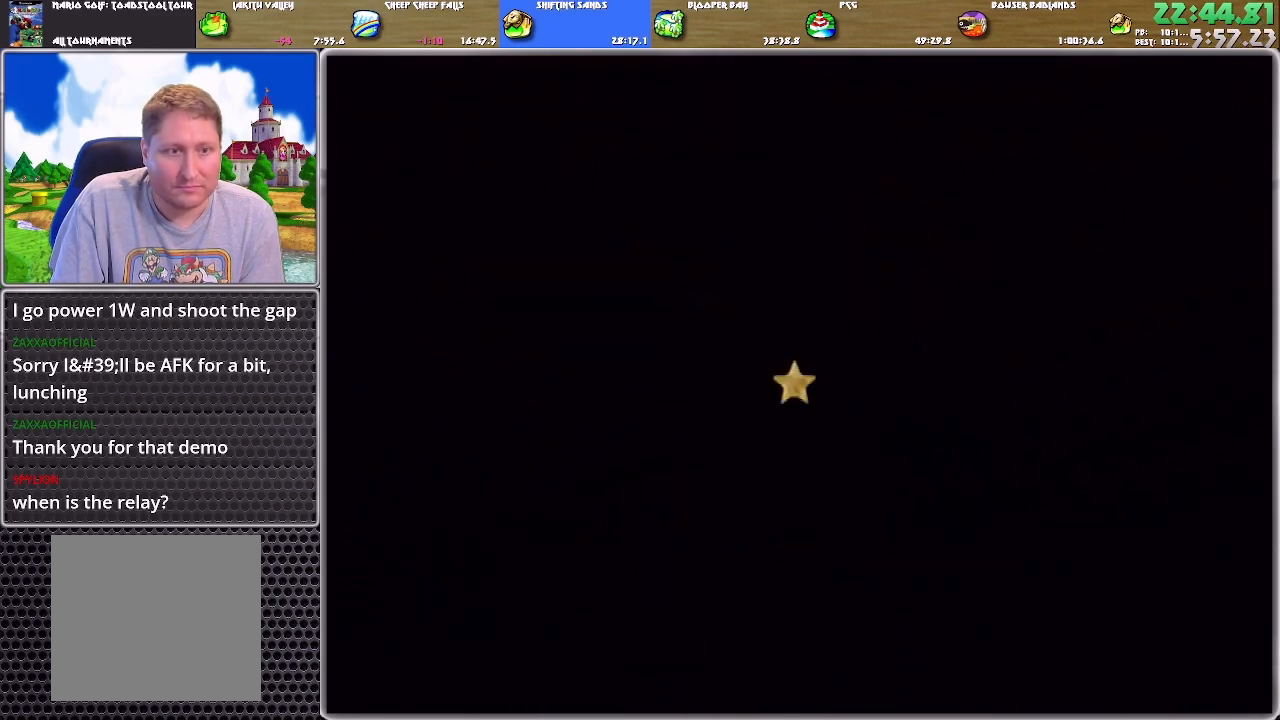
{"buttons": [], "left_stick": "up", "right_stick": "up", "events": [[217, "left_stick", "up"]]}
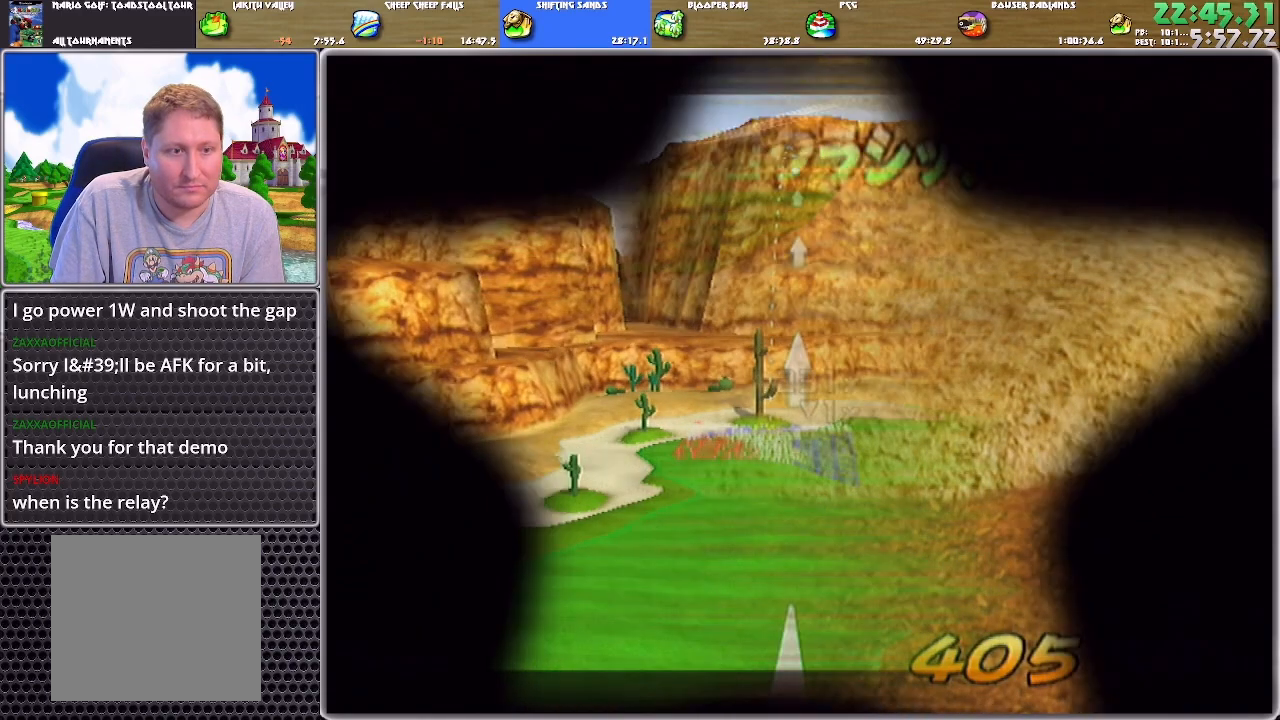
{"buttons": [], "left_stick": "right", "right_stick": "center", "events": [[17, "right_stick", "center"], [84, "B", "down"], [150, "B", "up"], [250, "left_stick", "up-right"], [350, "left_stick", "right"]]}
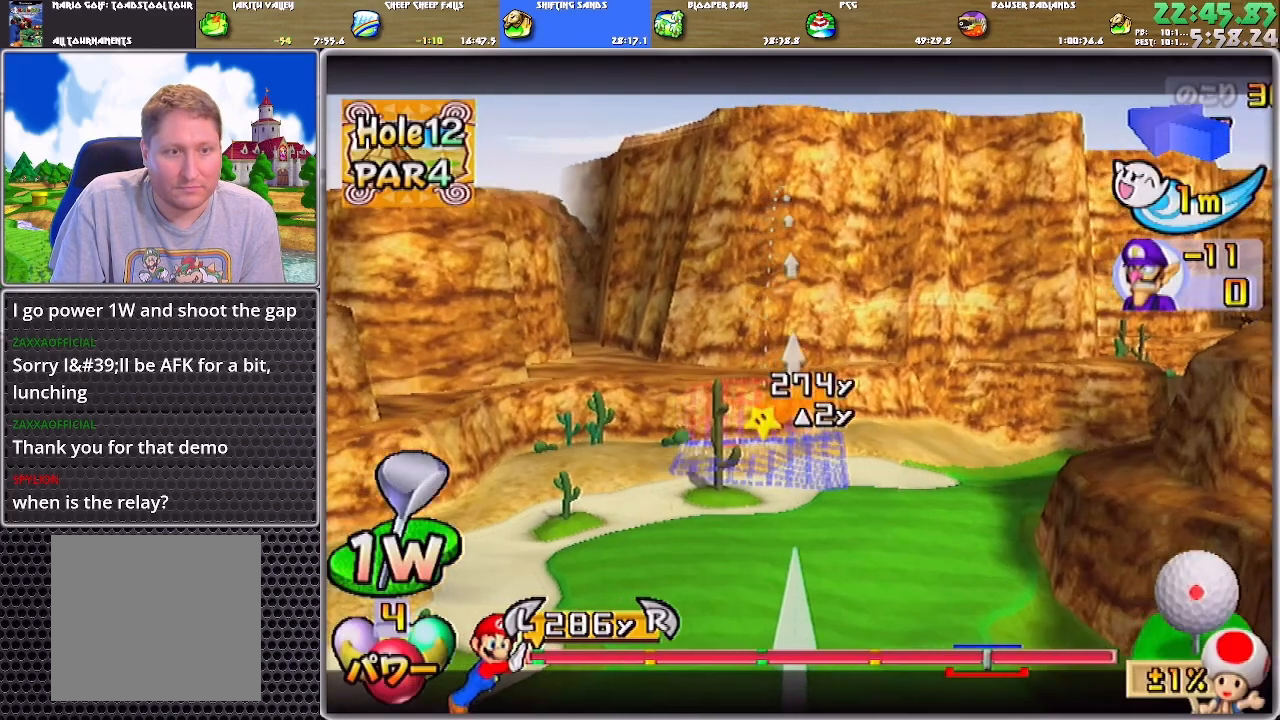
{"buttons": [], "left_stick": "up-right", "right_stick": "center", "events": [[217, "left_stick", "up"], [483, "left_stick", "up-right"]]}
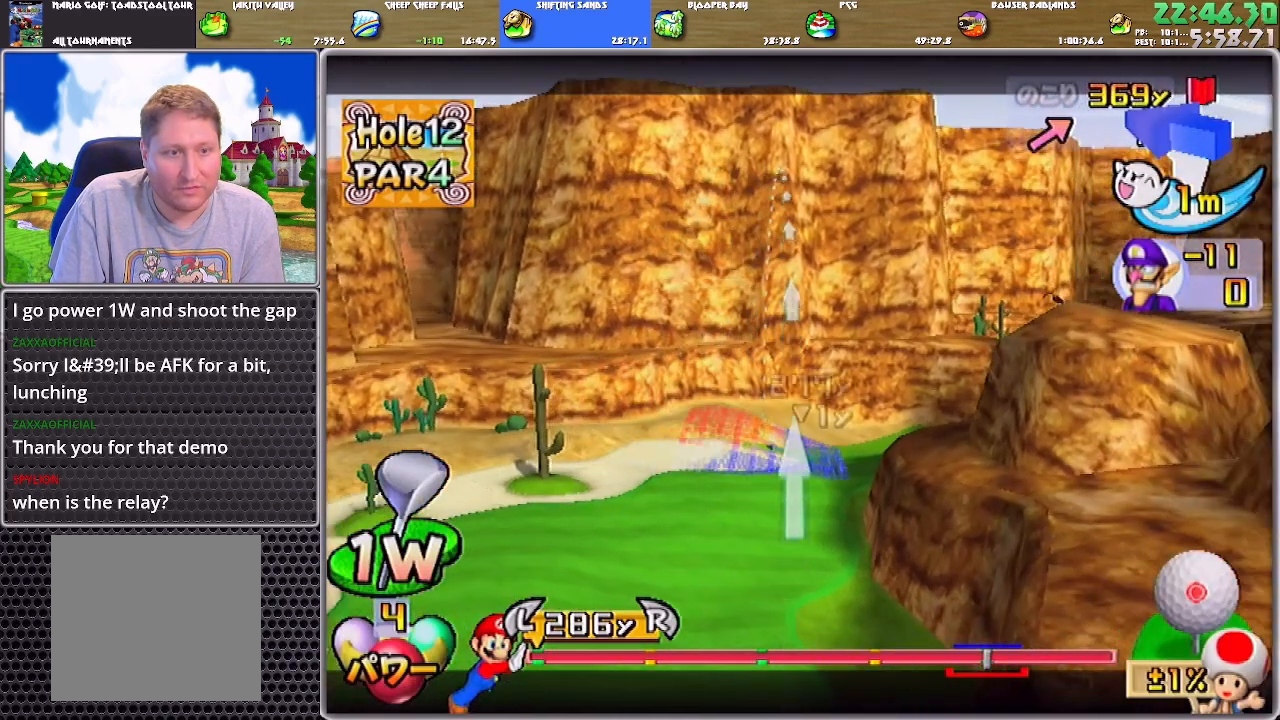
{"buttons": [], "left_stick": "up", "right_stick": "center", "events": [[150, "left_stick", "up"], [250, "A", "down"], [284, "A", "up"], [384, "A", "down"], [451, "A", "up"]]}
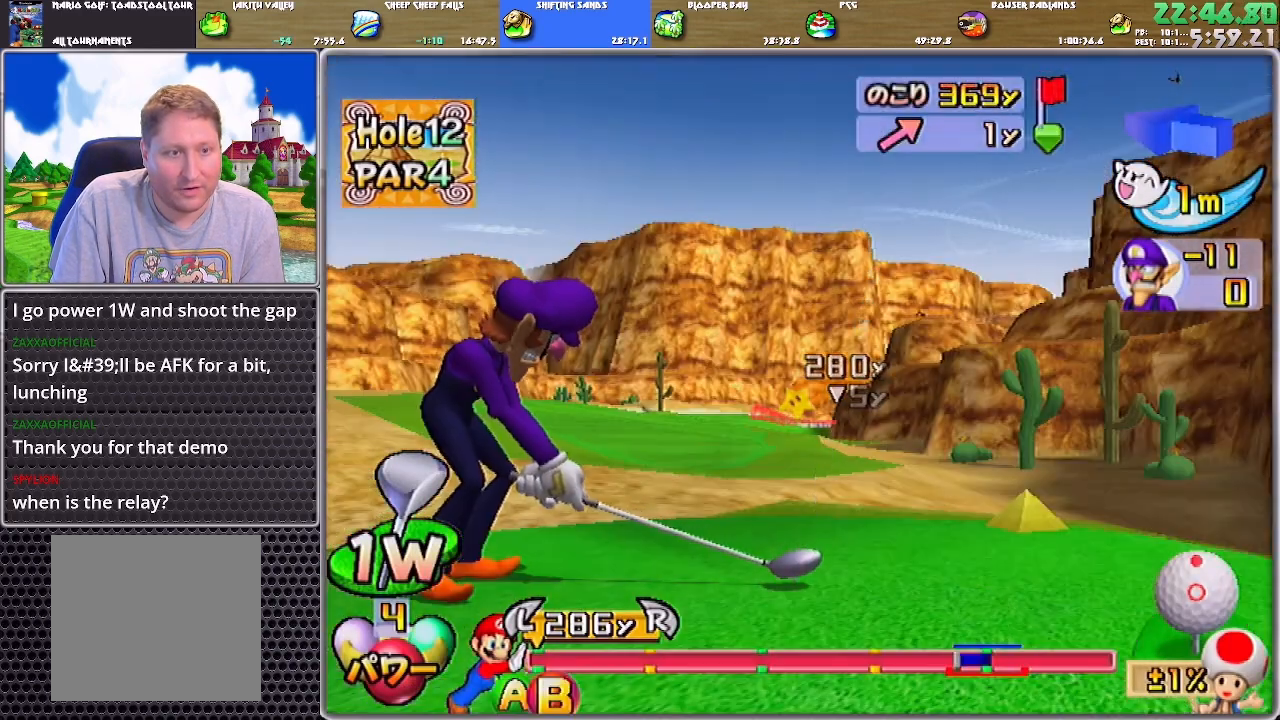
{"buttons": [], "left_stick": "up", "right_stick": "center", "events": []}
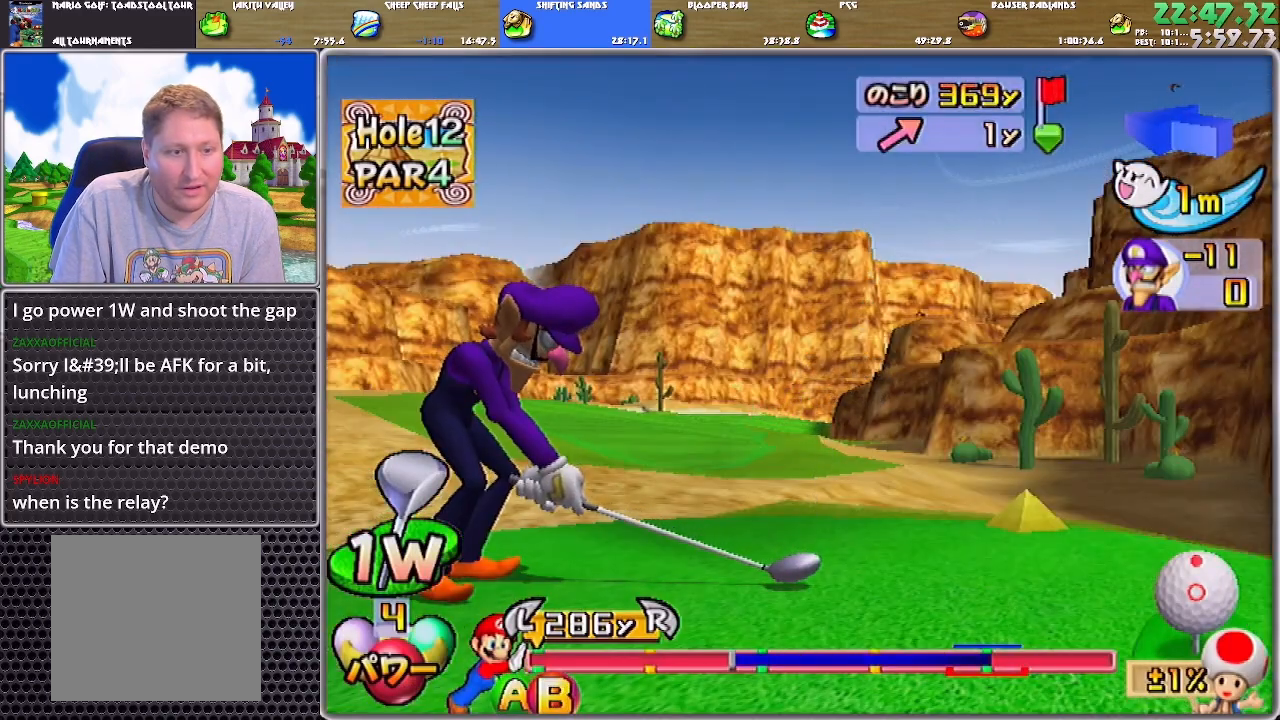
{"buttons": ["B"], "left_stick": "up", "right_stick": "center", "events": [[384, "B", "down"]]}
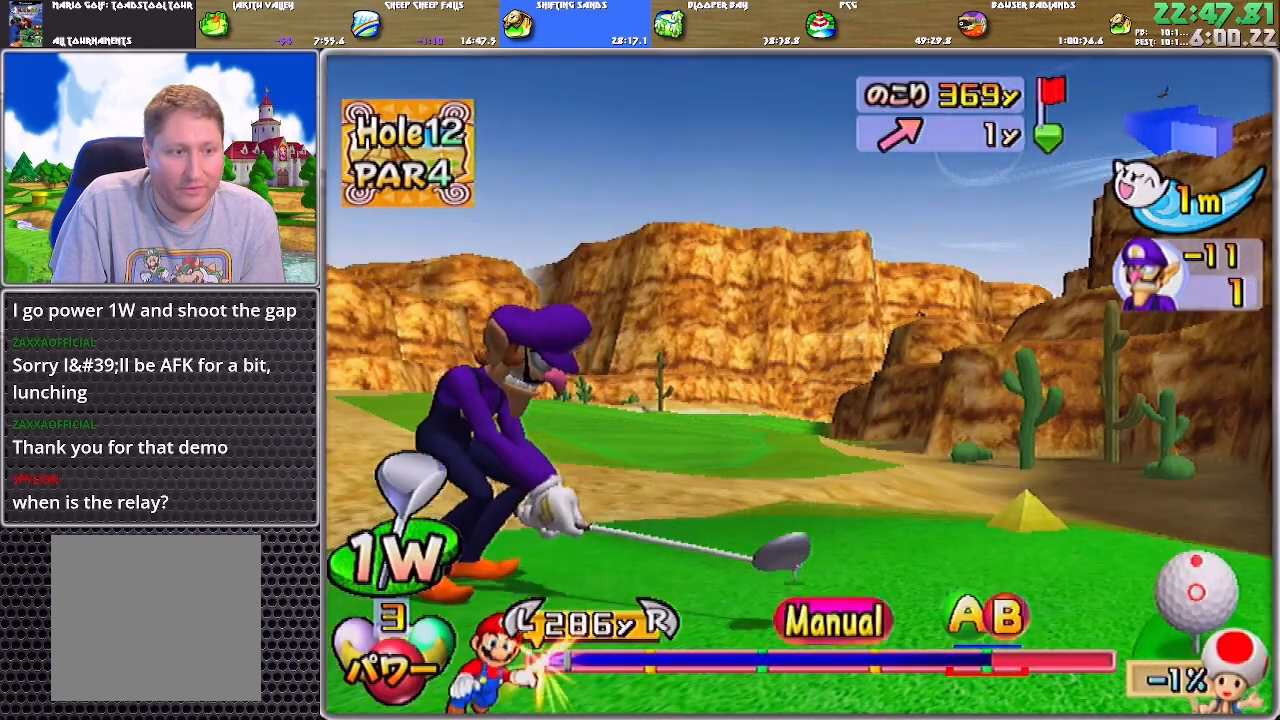
{"buttons": [], "left_stick": "up", "right_stick": "center", "events": [[16, "B", "up"]]}
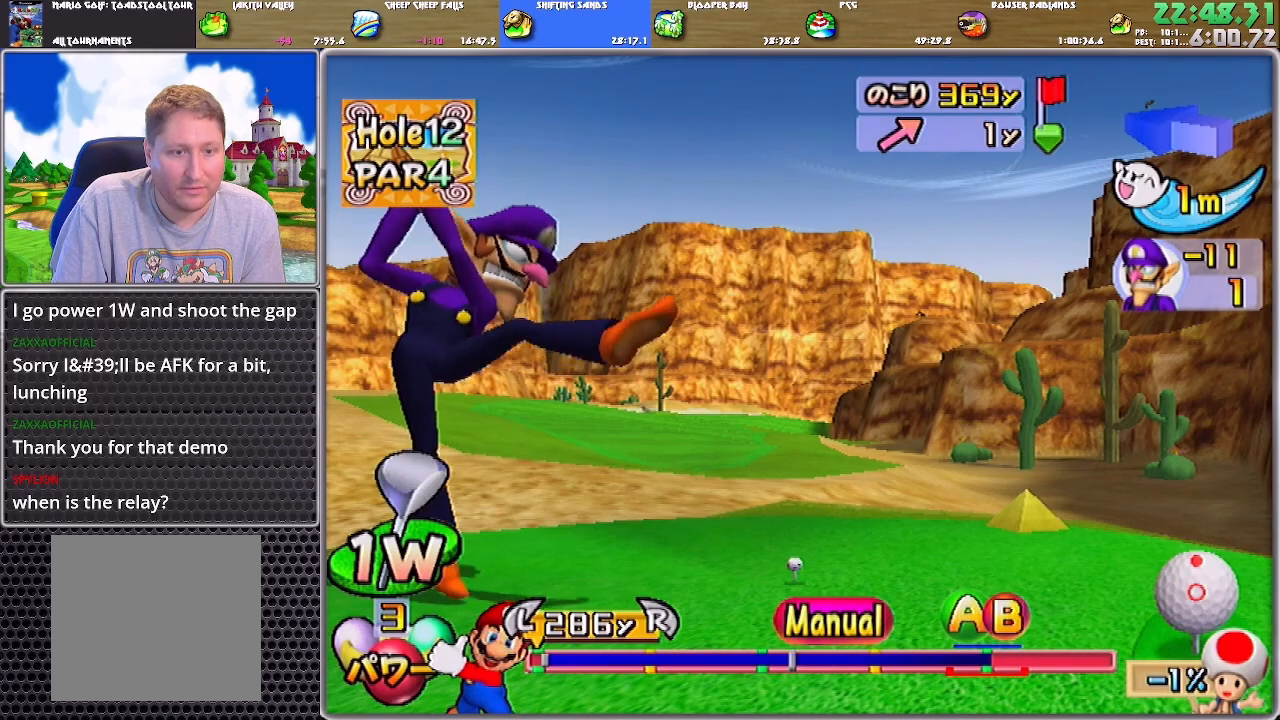
{"buttons": ["B"], "left_stick": "up", "right_stick": "center", "events": [[384, "B", "down"]]}
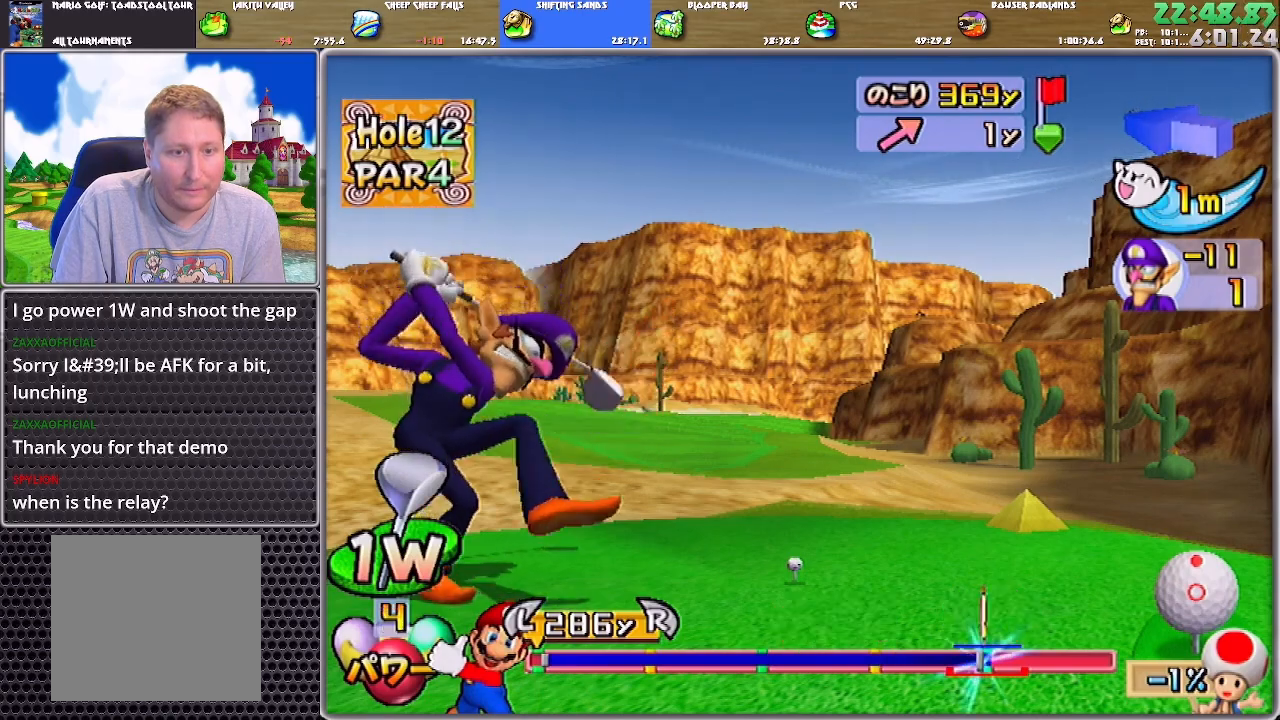
{"buttons": [], "left_stick": "up", "right_stick": "center", "events": [[50, "B", "up"]]}
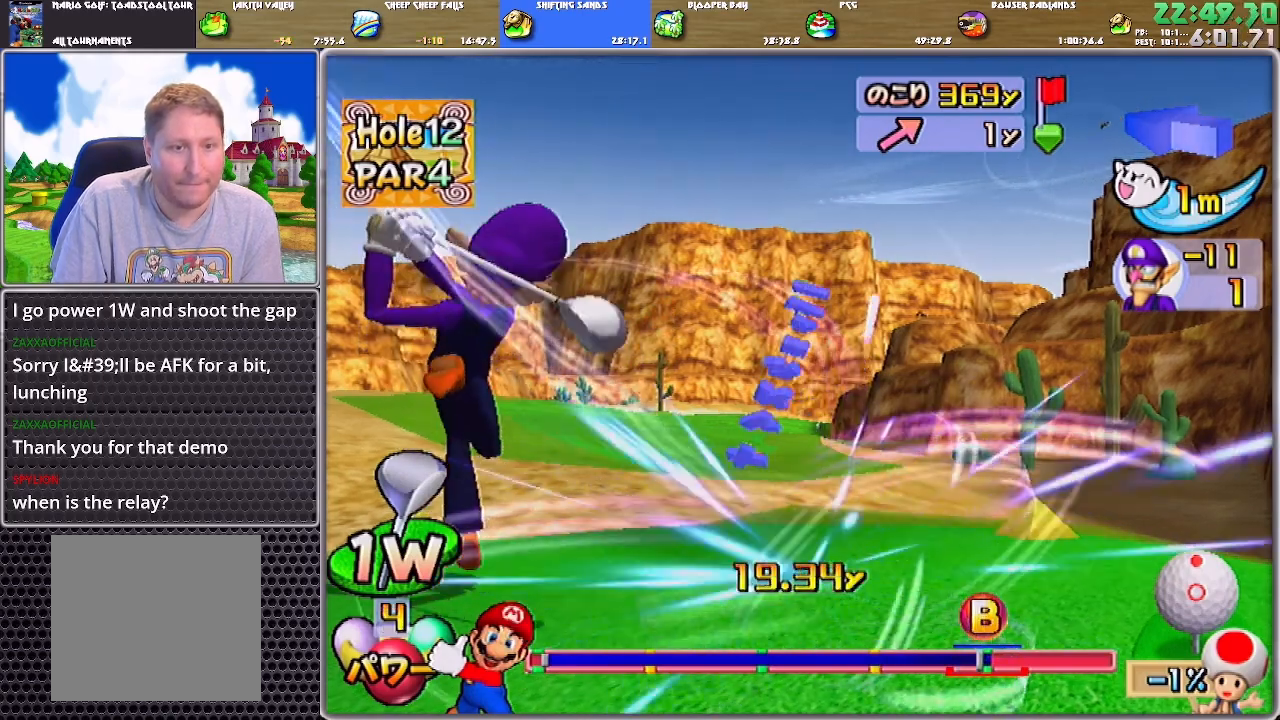
{"buttons": [], "left_stick": "up", "right_stick": "center", "events": []}
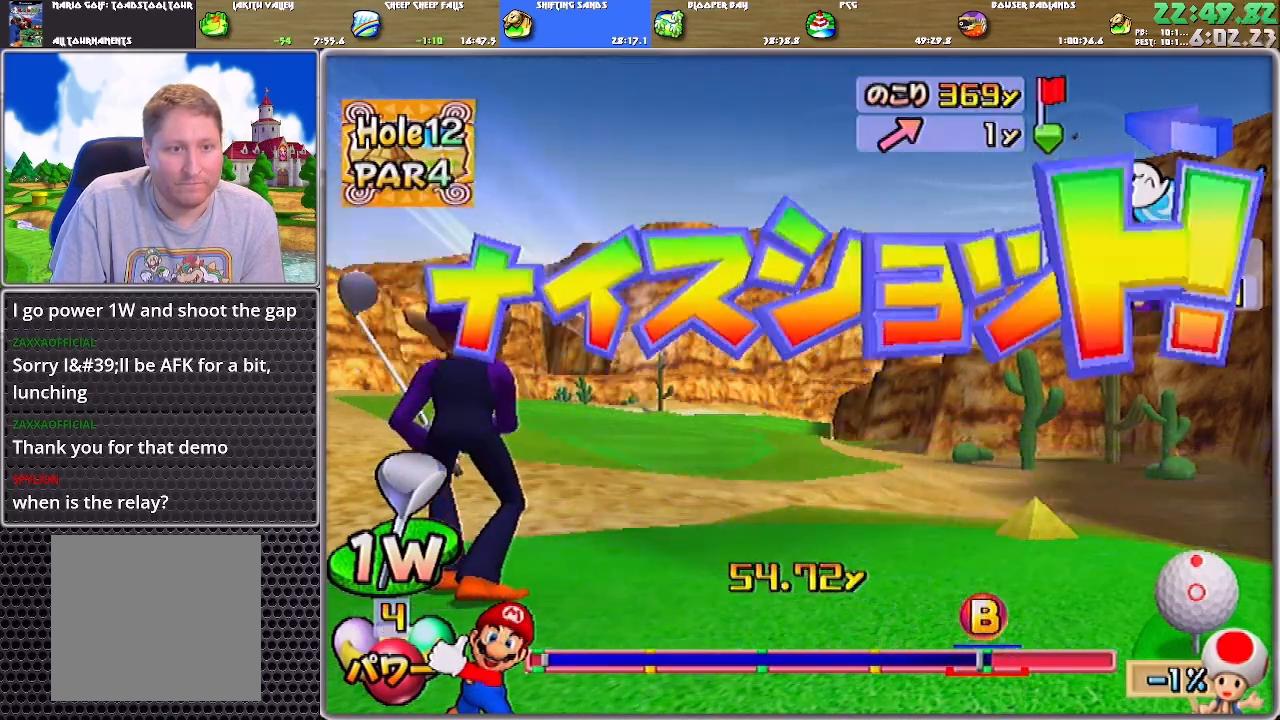
{"buttons": [], "left_stick": "up", "right_stick": "center", "events": []}
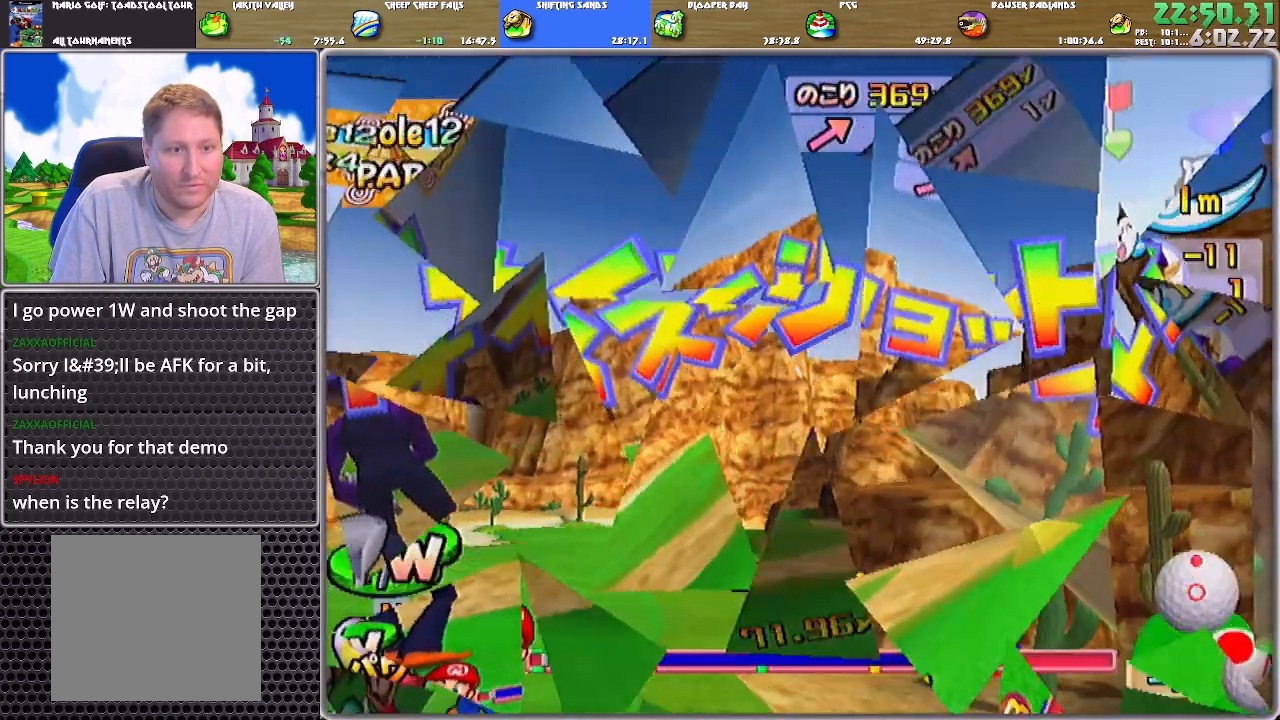
{"buttons": [], "left_stick": "up-right", "right_stick": "center", "events": [[417, "left_stick", "up-right"]]}
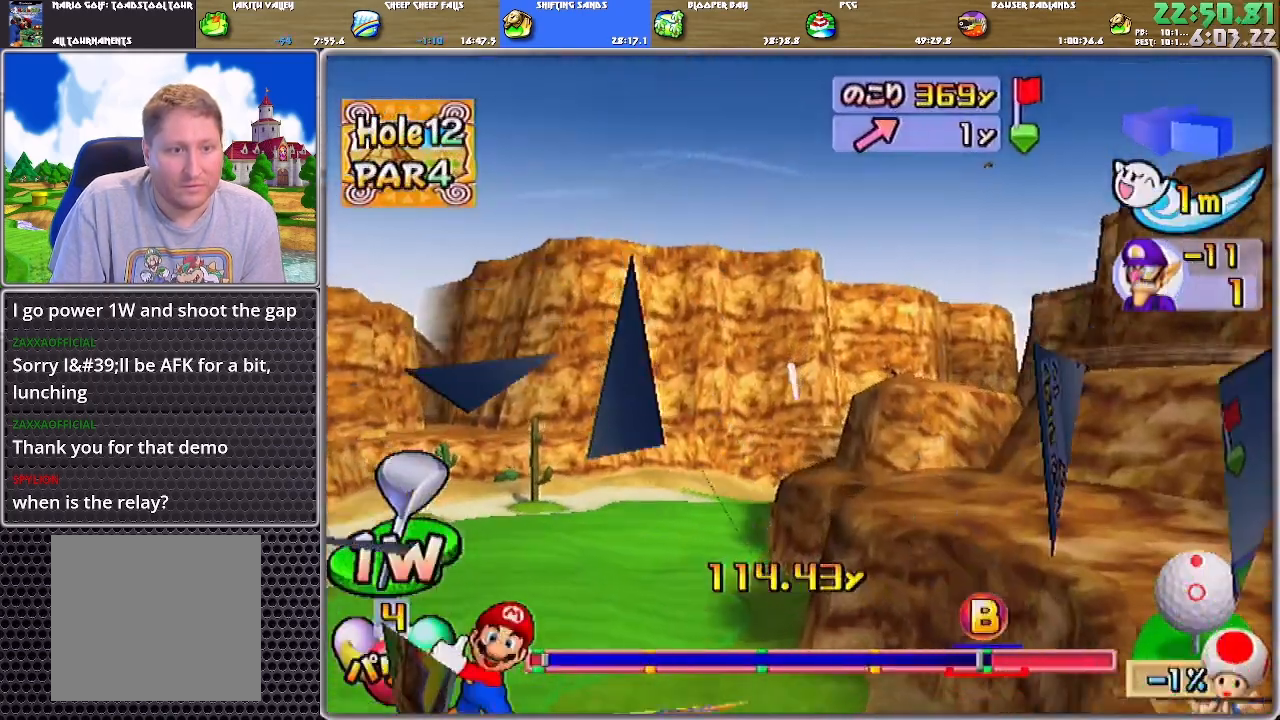
{"buttons": [], "left_stick": "up", "right_stick": "center", "events": [[217, "left_stick", "up"]]}
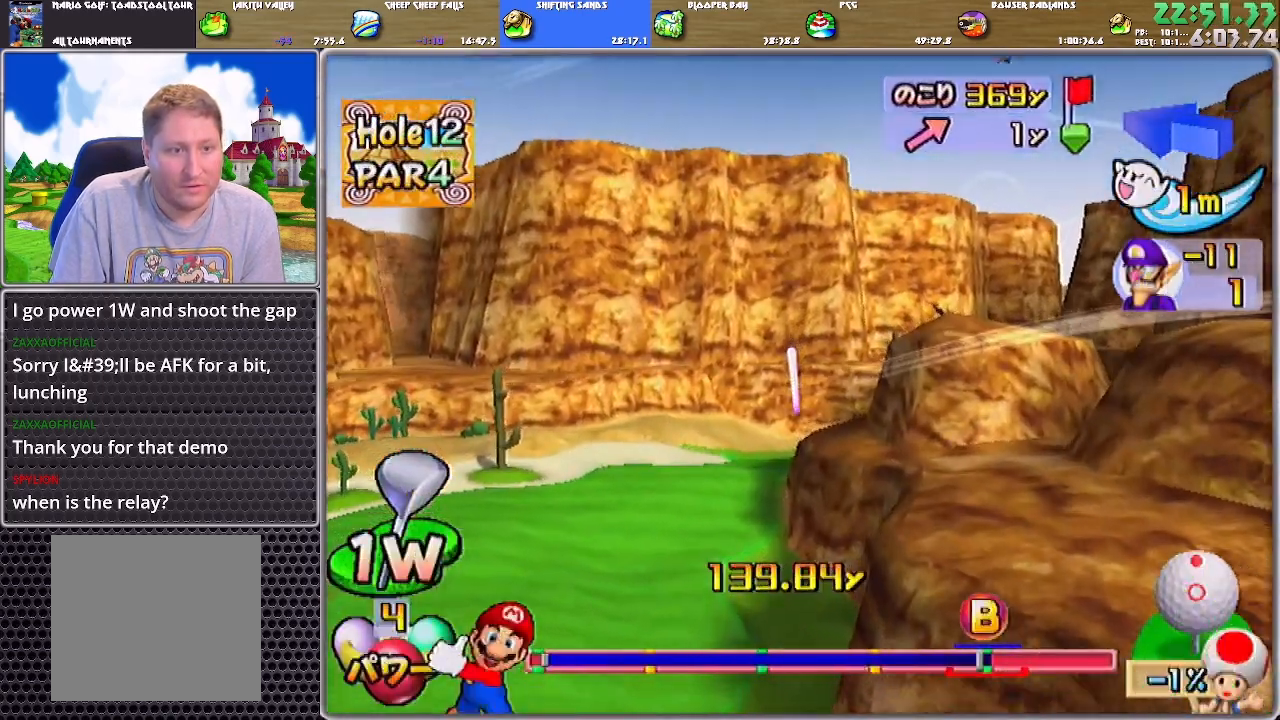
{"buttons": ["A"], "left_stick": "up-right", "right_stick": "center", "events": [[50, "left_stick", "up-right"], [317, "A", "down"]]}
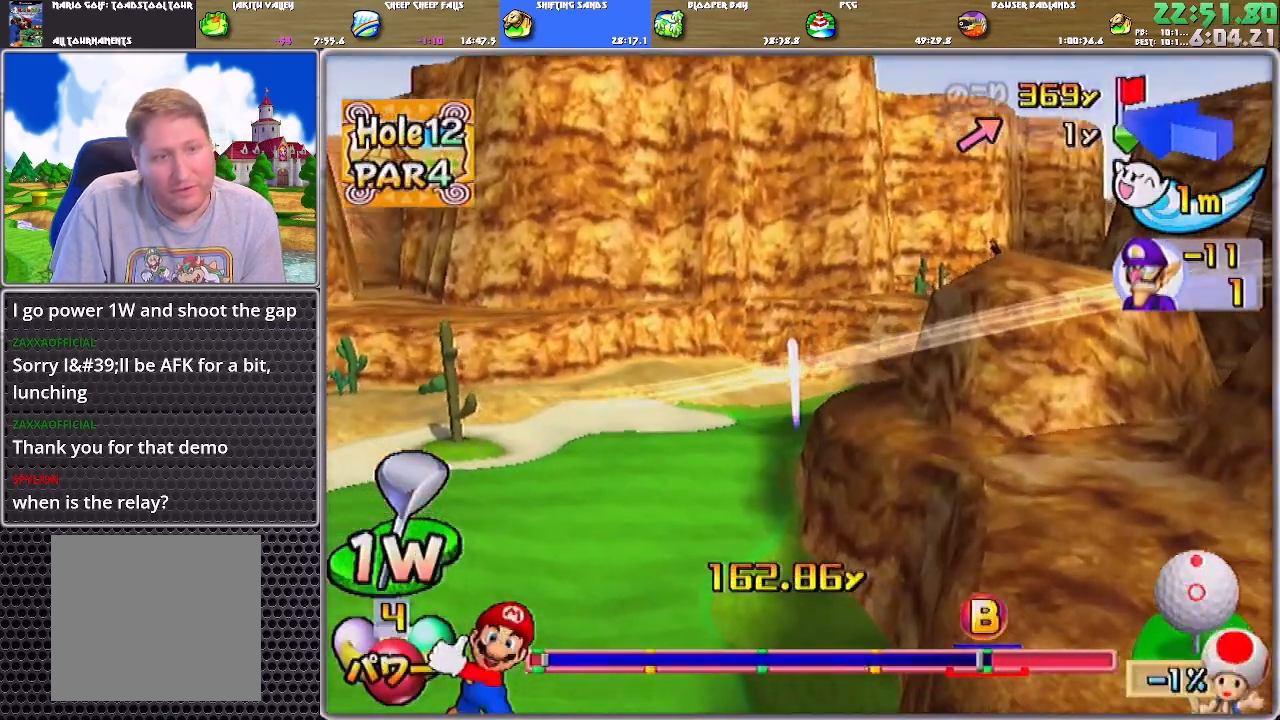
{"buttons": ["A"], "left_stick": "center", "right_stick": "center", "events": [[350, "left_stick", "center"]]}
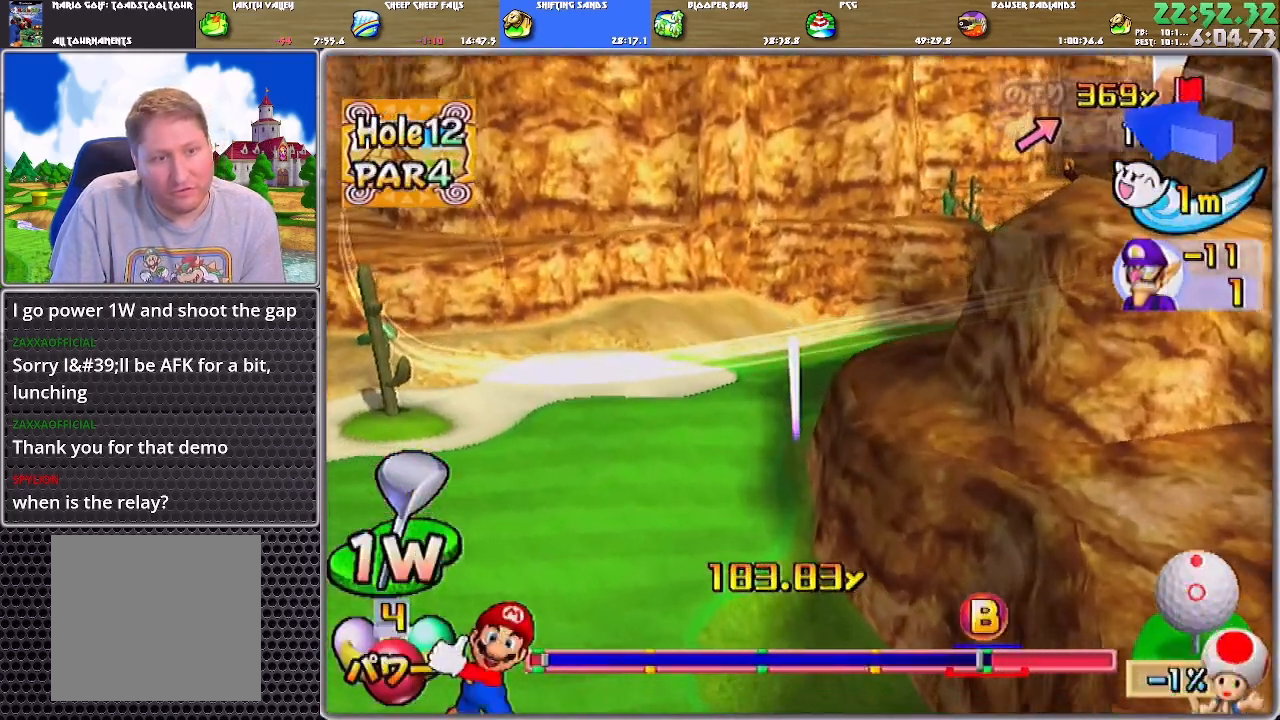
{"buttons": ["A"], "left_stick": "center", "right_stick": "center", "events": []}
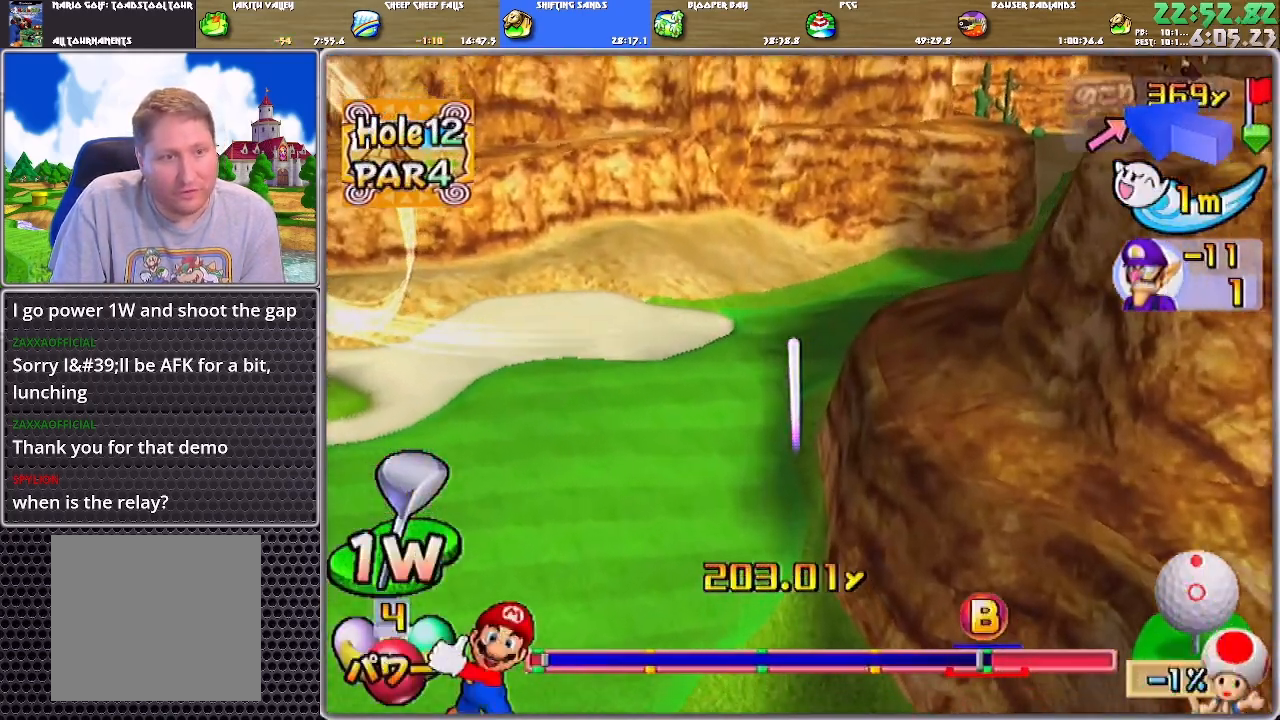
{"buttons": ["A"], "left_stick": "center", "right_stick": "center", "events": []}
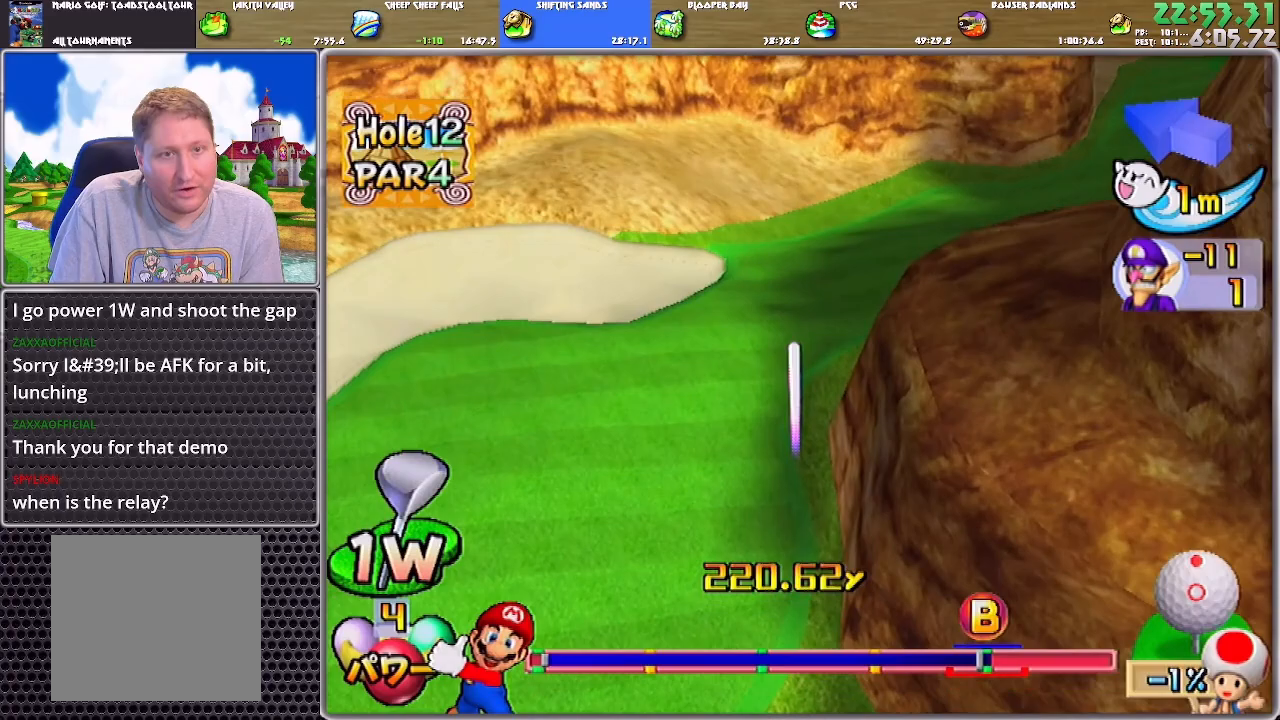
{"buttons": ["A"], "left_stick": "center", "right_stick": "center", "events": []}